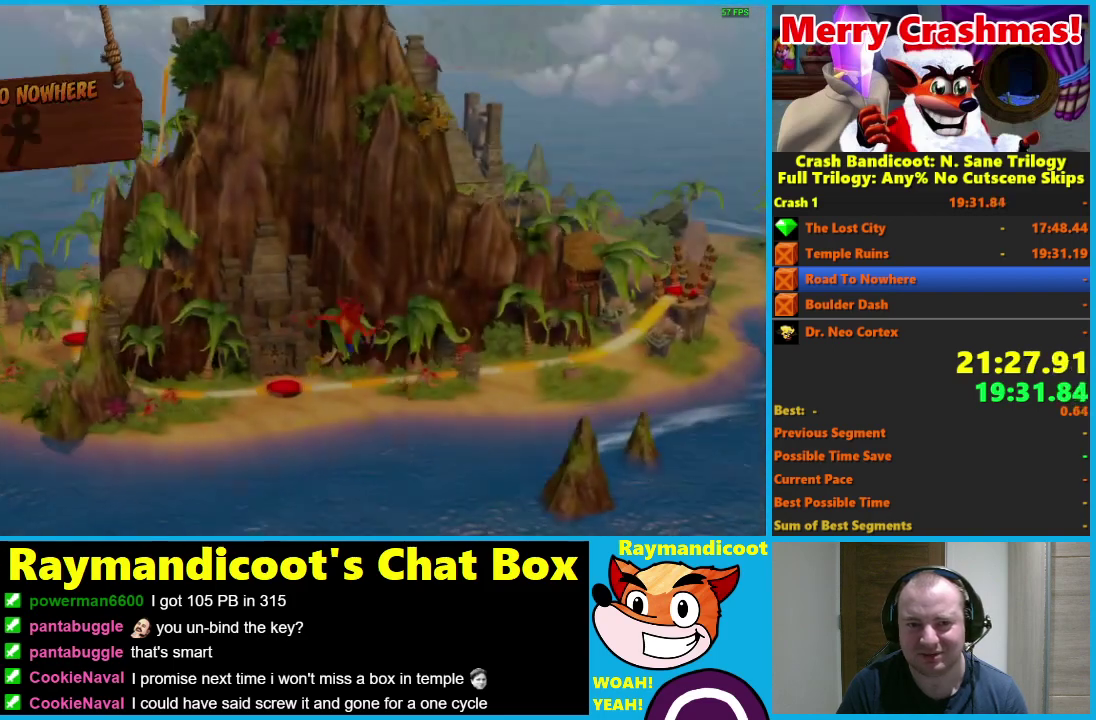
Gameplay with a controller (Xbox layout); each line is a JSON object with the inputs held at the frame after it. "events" lists button and stick changes between this image and that frame as [ms after this image, input, new state], when the widget could be followed in between. Not read: START.
{"buttons": ["A"], "left_stick": "center", "right_stick": "center"}
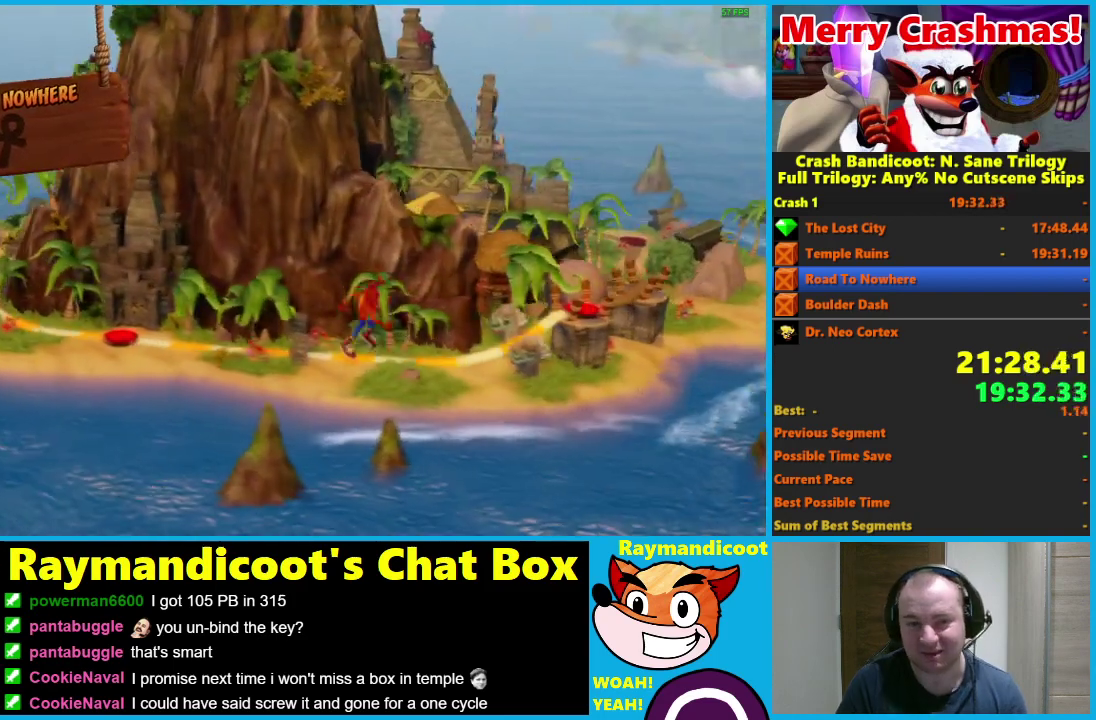
{"buttons": ["A"], "left_stick": "center", "right_stick": "center", "events": [[17, "A", "up"], [83, "A", "down"], [133, "A", "up"], [183, "A", "down"], [233, "A", "up"], [300, "A", "down"]]}
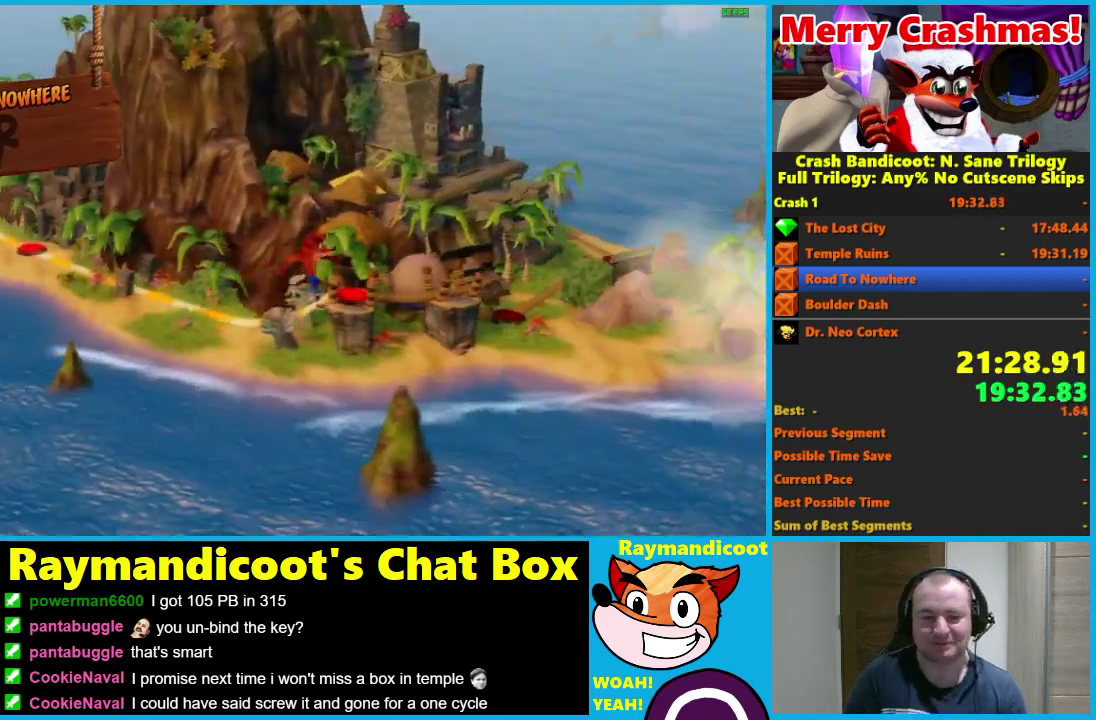
{"buttons": [], "left_stick": "center", "right_stick": "center", "events": [[67, "A", "up"], [117, "A", "down"], [300, "A", "up"], [350, "A", "down"], [450, "A", "up"]]}
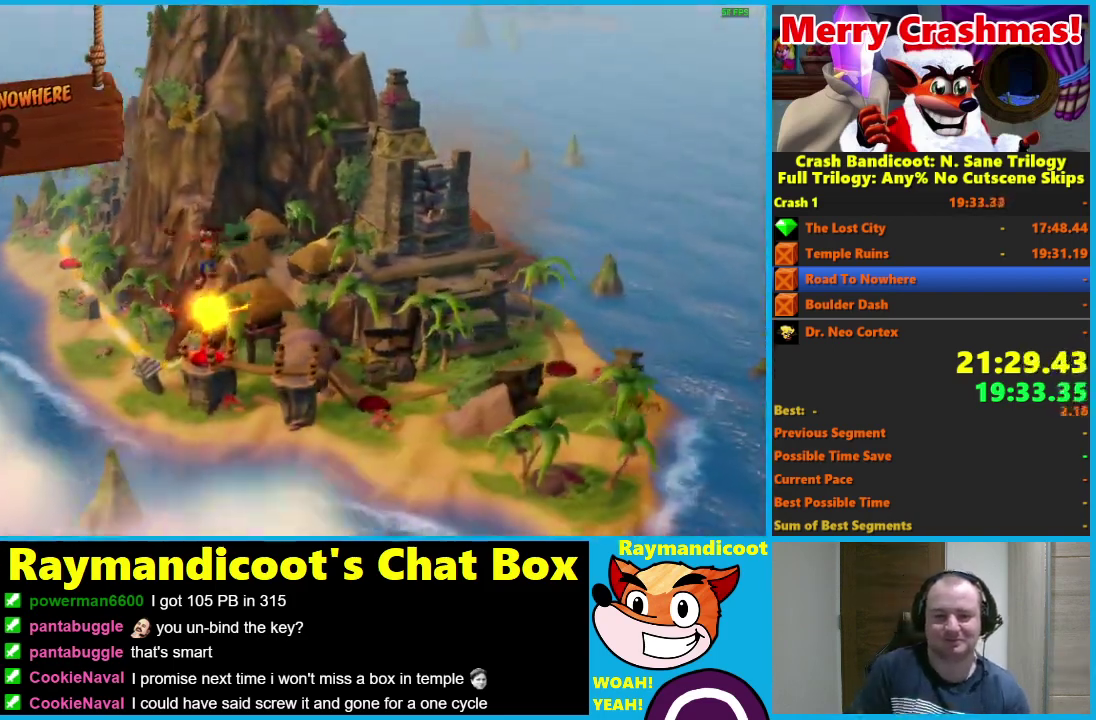
{"buttons": [], "left_stick": "center", "right_stick": "center", "events": []}
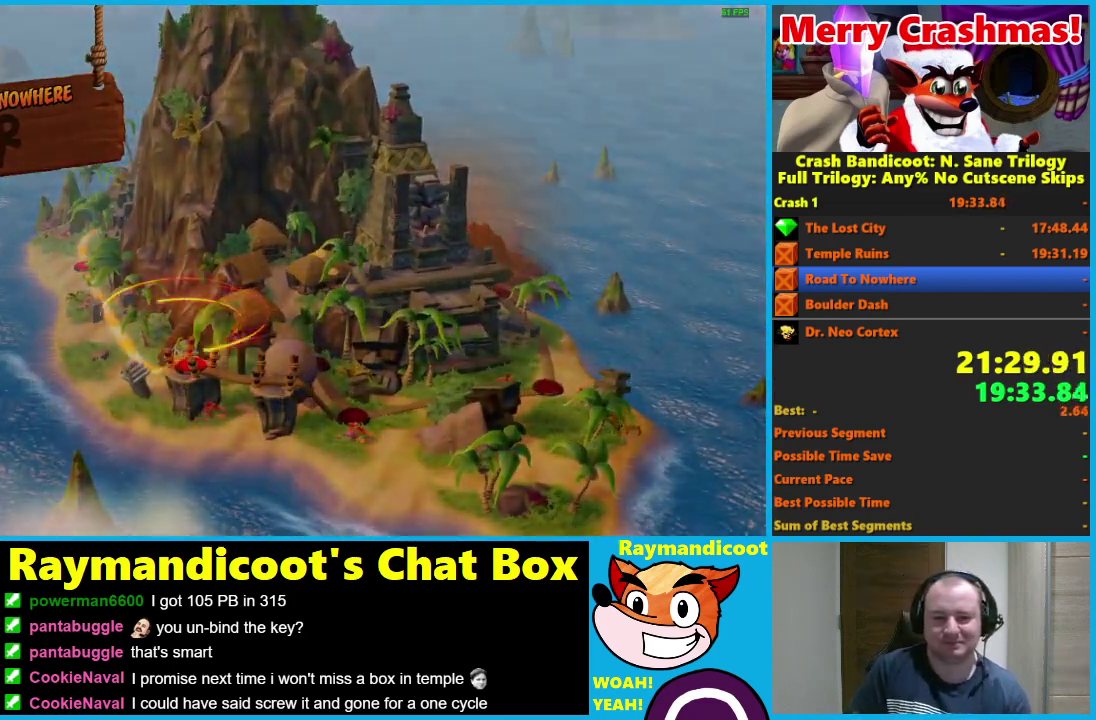
{"buttons": [], "left_stick": "center", "right_stick": "center", "events": []}
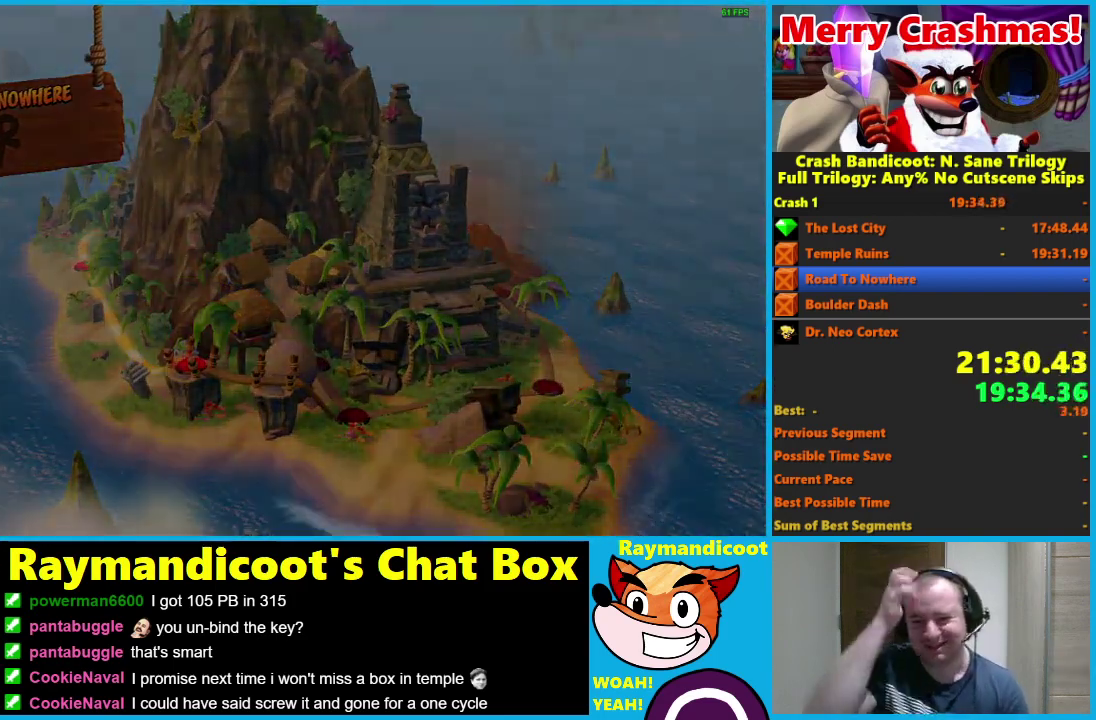
{"buttons": [], "left_stick": "center", "right_stick": "center", "events": []}
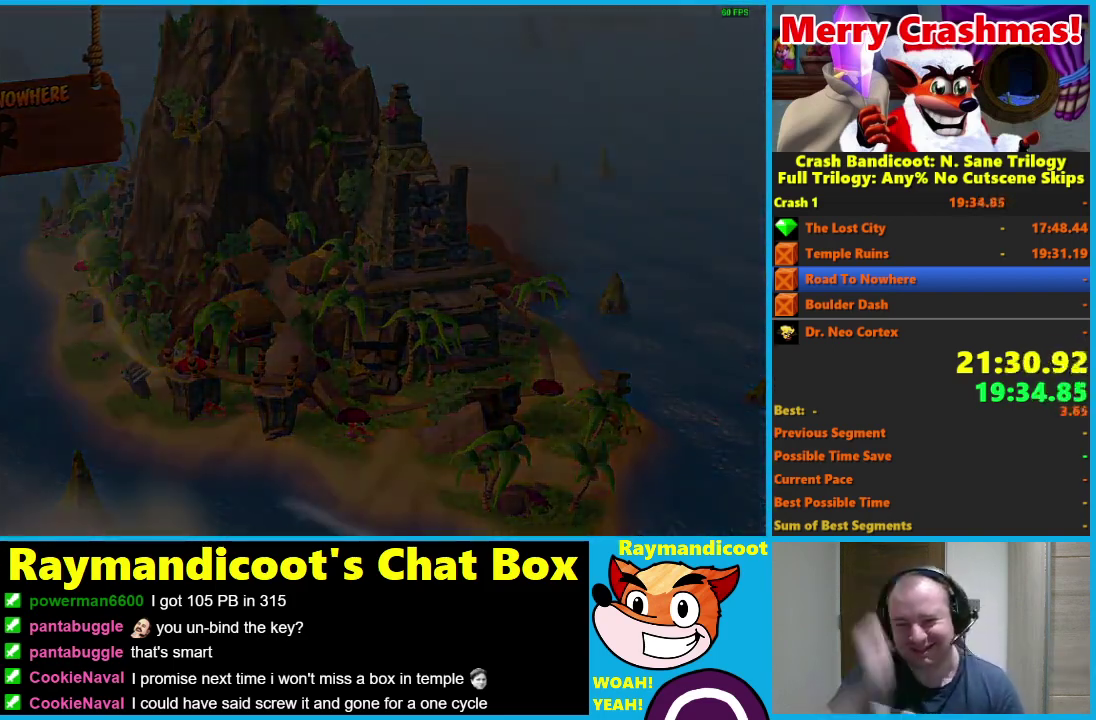
{"buttons": [], "left_stick": "center", "right_stick": "center", "events": []}
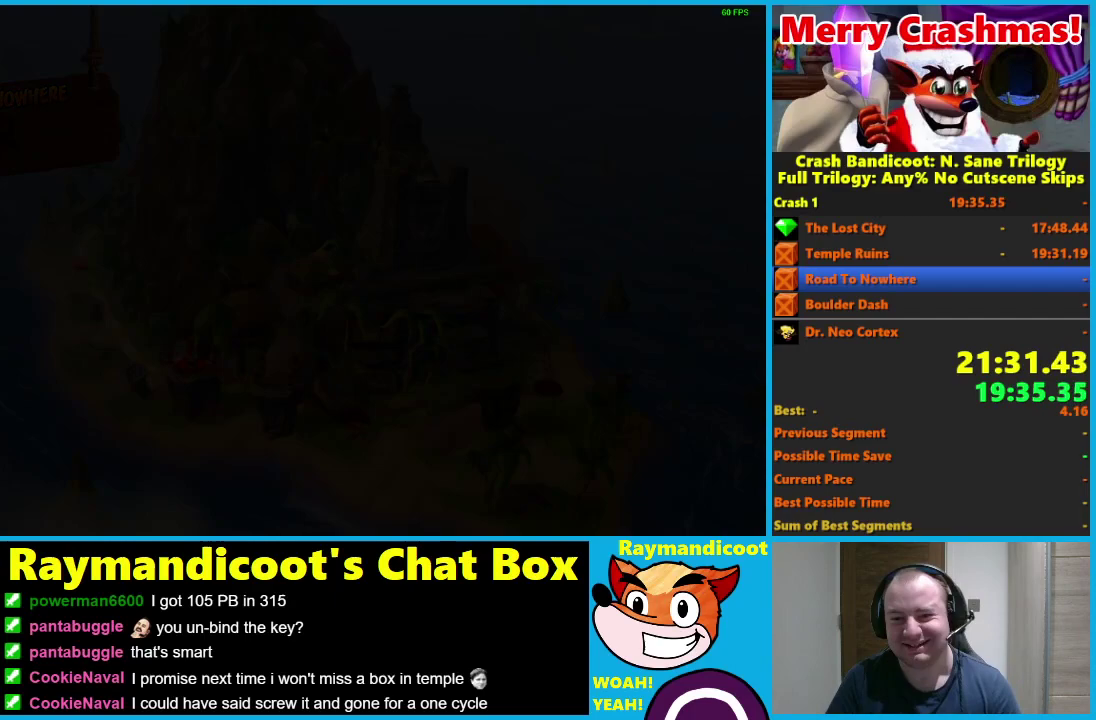
{"buttons": [], "left_stick": "center", "right_stick": "center", "events": [[50, "Y", "down"], [150, "Y", "up"], [217, "Y", "down"], [317, "Y", "up"], [367, "Y", "down"], [467, "Y", "up"]]}
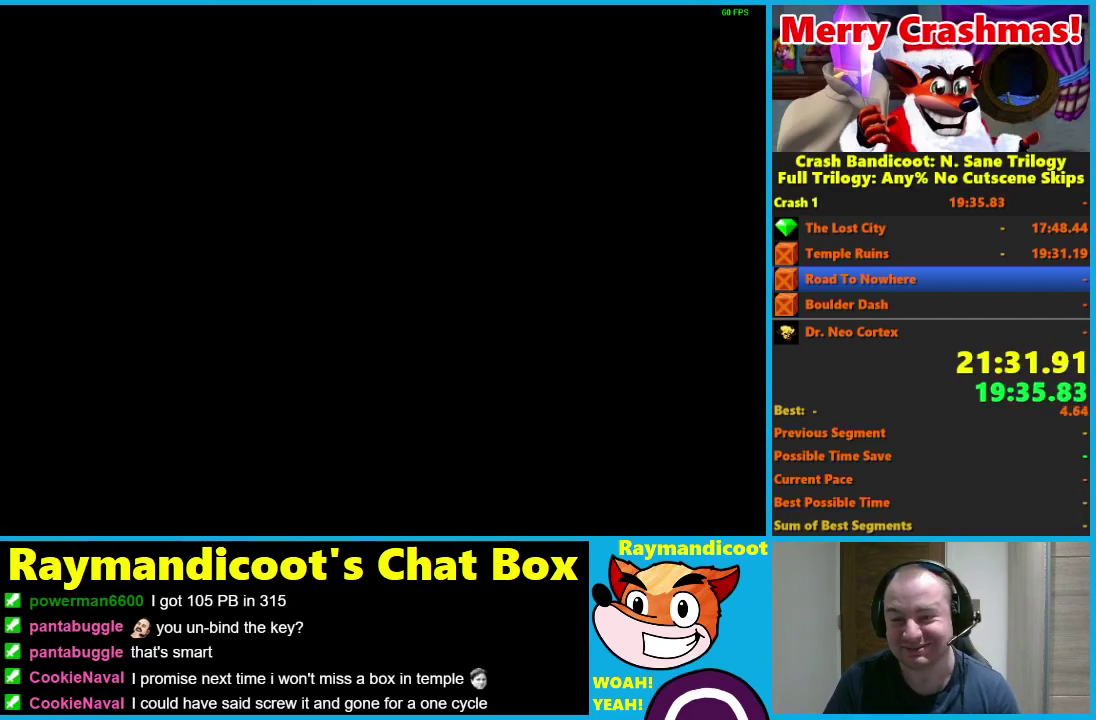
{"buttons": [], "left_stick": "center", "right_stick": "center", "events": [[50, "Y", "down"], [133, "Y", "up"], [217, "Y", "down"], [317, "Y", "up"], [383, "Y", "down"], [500, "Y", "up"]]}
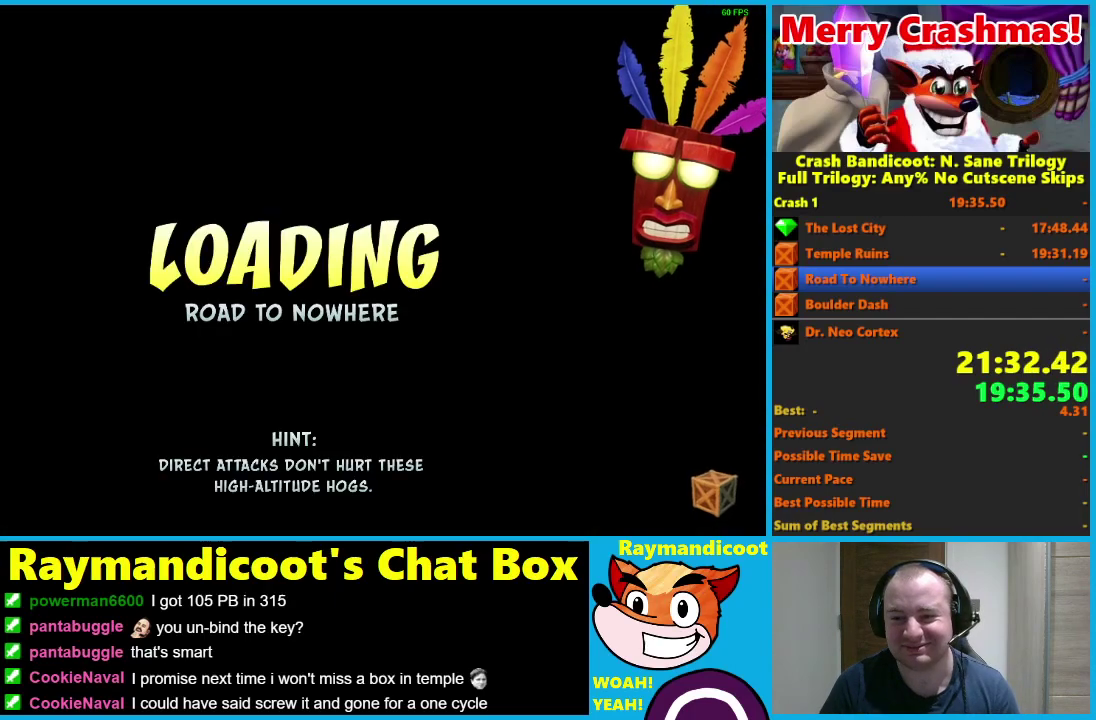
{"buttons": [], "left_stick": "center", "right_stick": "center", "events": [[50, "Y", "down"], [167, "Y", "up"], [233, "Y", "down"], [317, "Y", "up"], [400, "Y", "down"], [500, "Y", "up"]]}
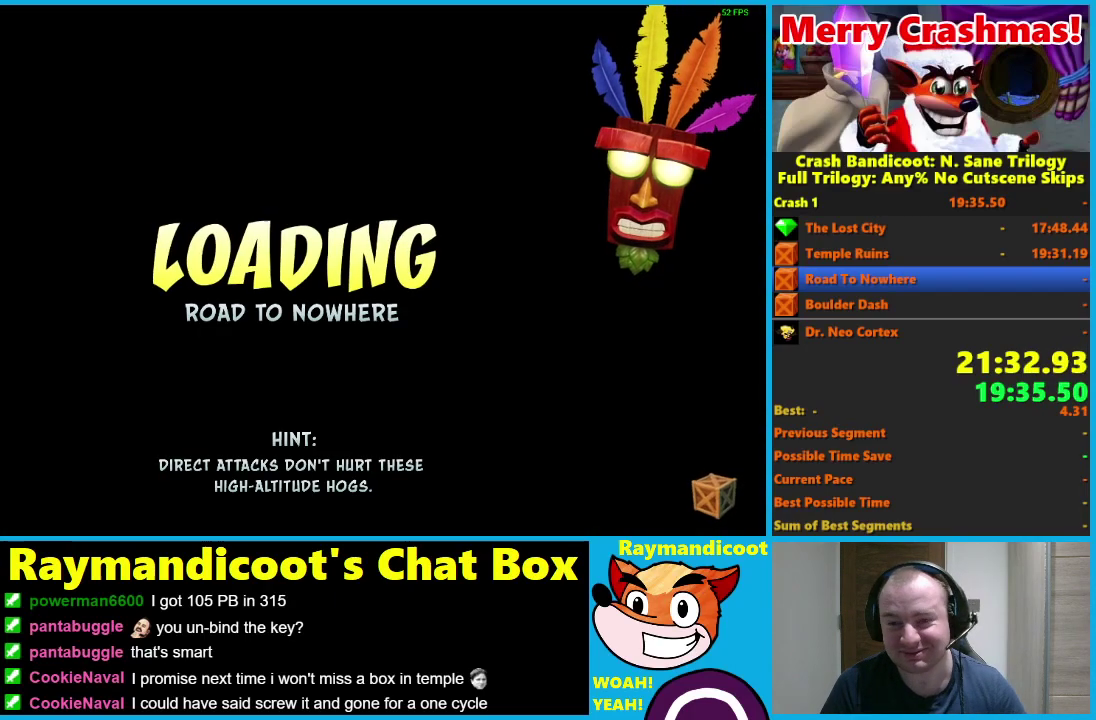
{"buttons": ["Y"], "left_stick": "center", "right_stick": "center", "events": [[83, "Y", "down"], [183, "Y", "up"], [283, "Y", "down"], [383, "Y", "up"], [433, "Y", "down"]]}
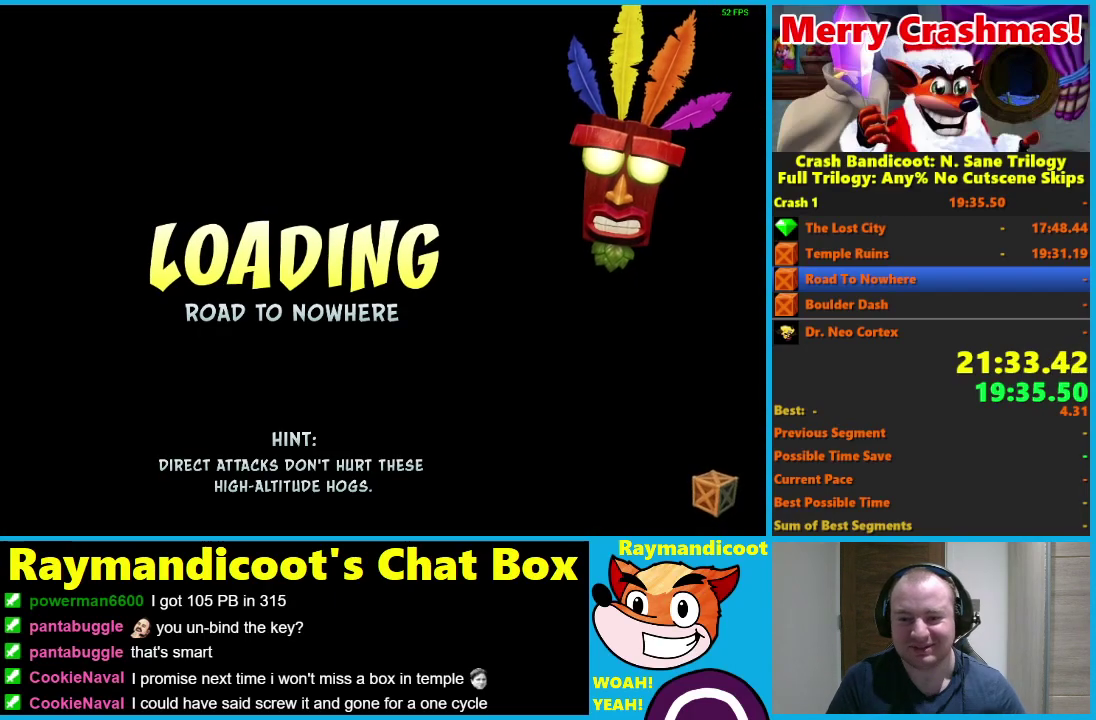
{"buttons": ["Y"], "left_stick": "center", "right_stick": "center", "events": [[50, "Y", "up"], [100, "Y", "down"], [217, "Y", "up"], [283, "Y", "down"], [400, "Y", "up"], [467, "Y", "down"]]}
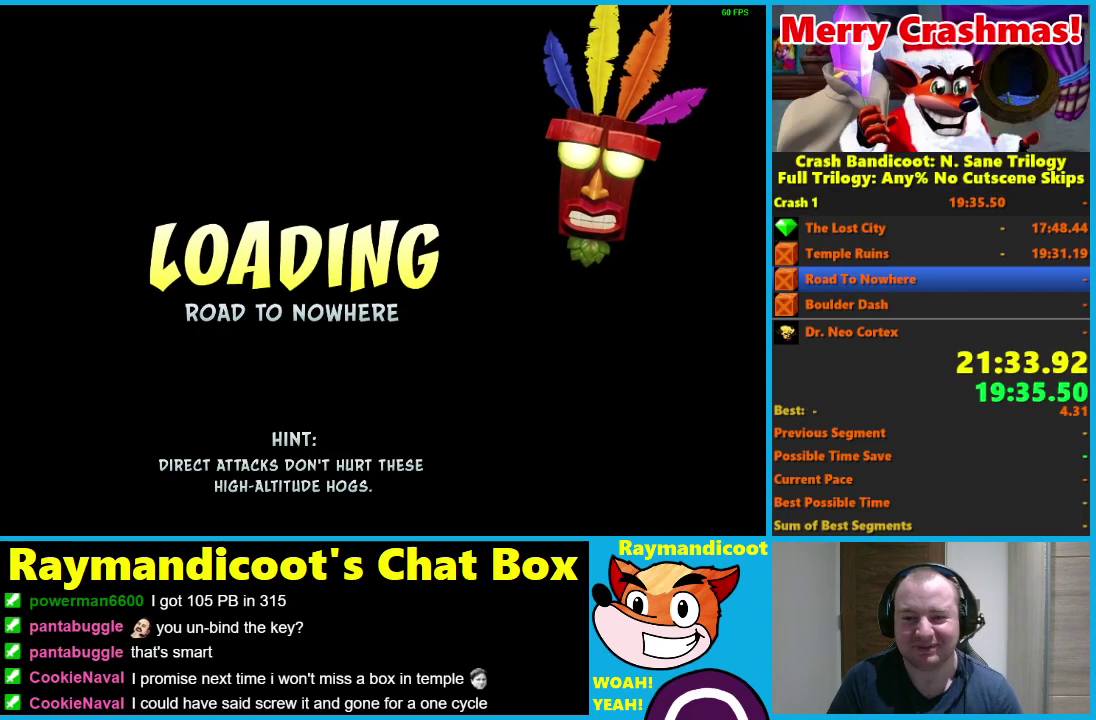
{"buttons": ["Y"], "left_stick": "center", "right_stick": "center", "events": [[50, "Y", "up"], [133, "Y", "down"], [233, "Y", "up"], [300, "Y", "down"], [400, "Y", "up"], [467, "Y", "down"]]}
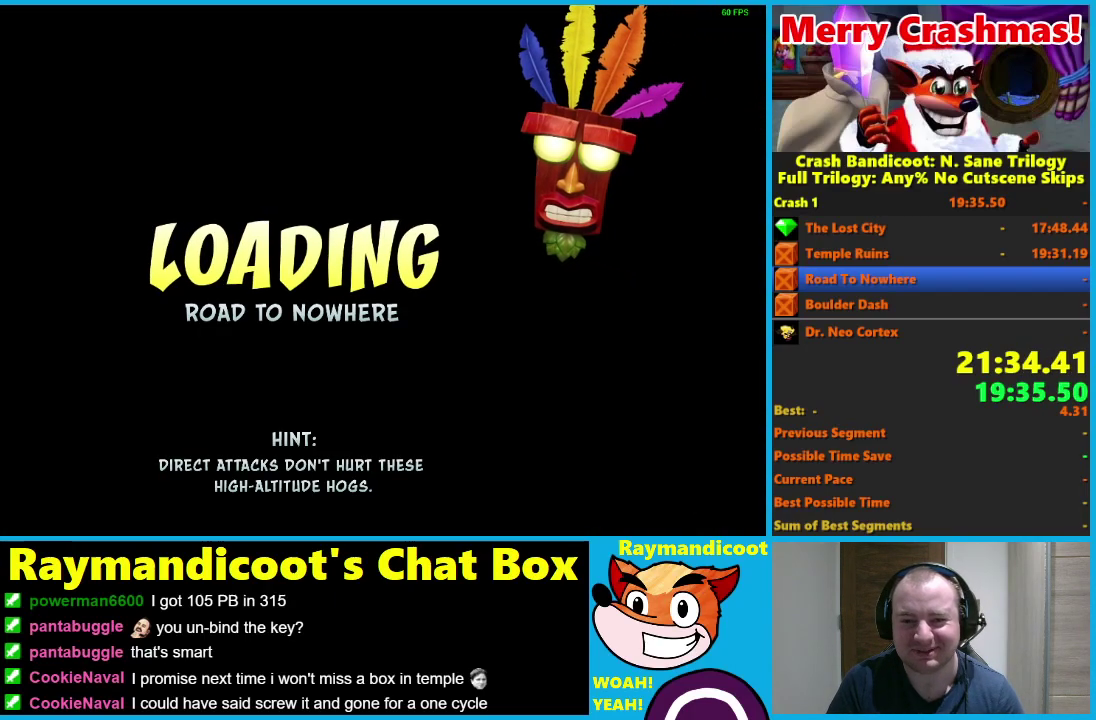
{"buttons": [], "left_stick": "center", "right_stick": "center", "events": [[83, "Y", "up"], [133, "Y", "down"], [250, "Y", "up"], [333, "Y", "down"], [433, "Y", "up"]]}
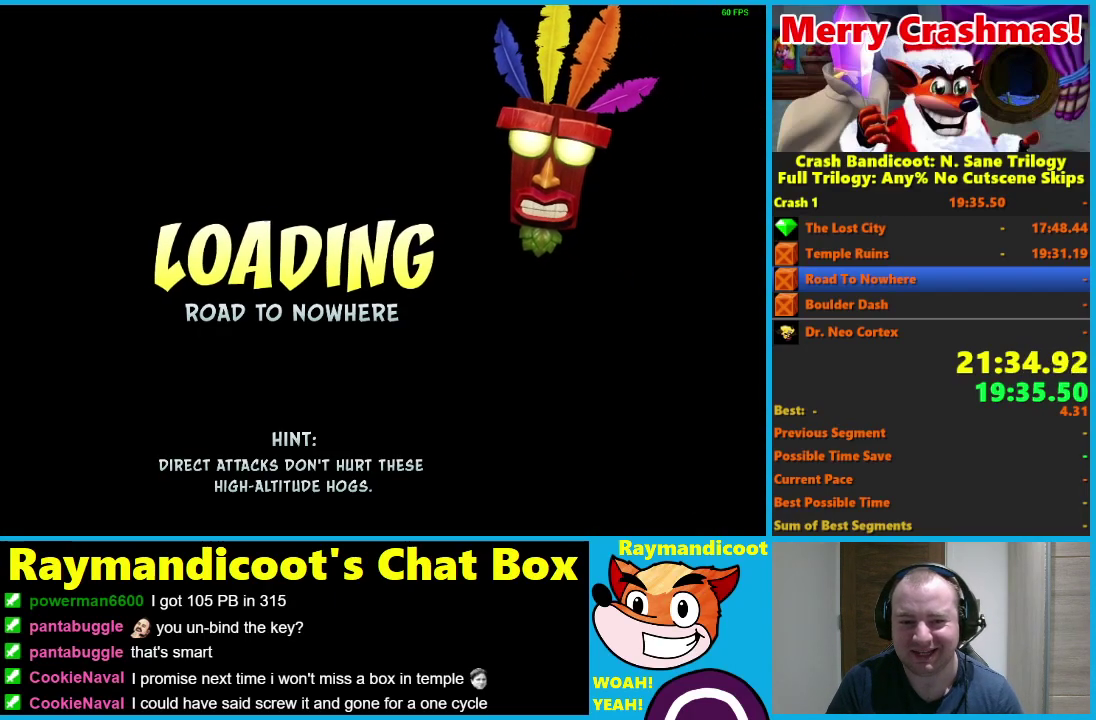
{"buttons": [], "left_stick": "left", "right_stick": "center", "events": [[33, "Y", "down"], [300, "Y", "up"], [367, "left_stick", "left"], [400, "Y", "down"], [467, "Y", "up"]]}
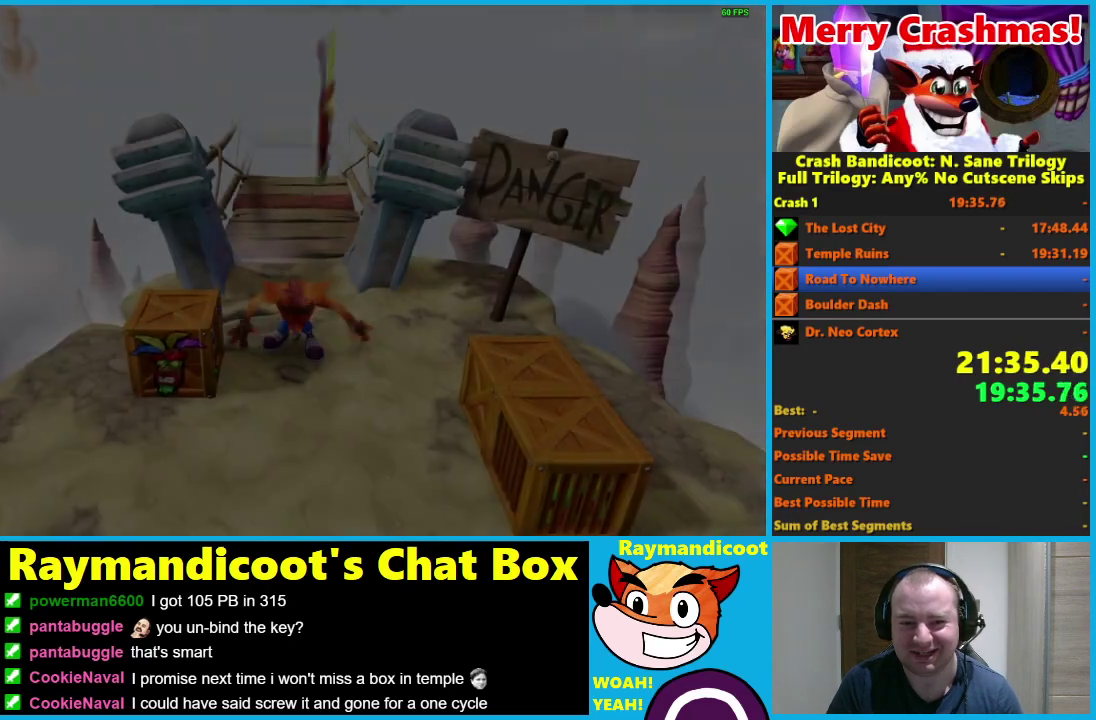
{"buttons": [], "left_stick": "left", "right_stick": "center", "events": [[417, "X", "down"], [483, "X", "up"]]}
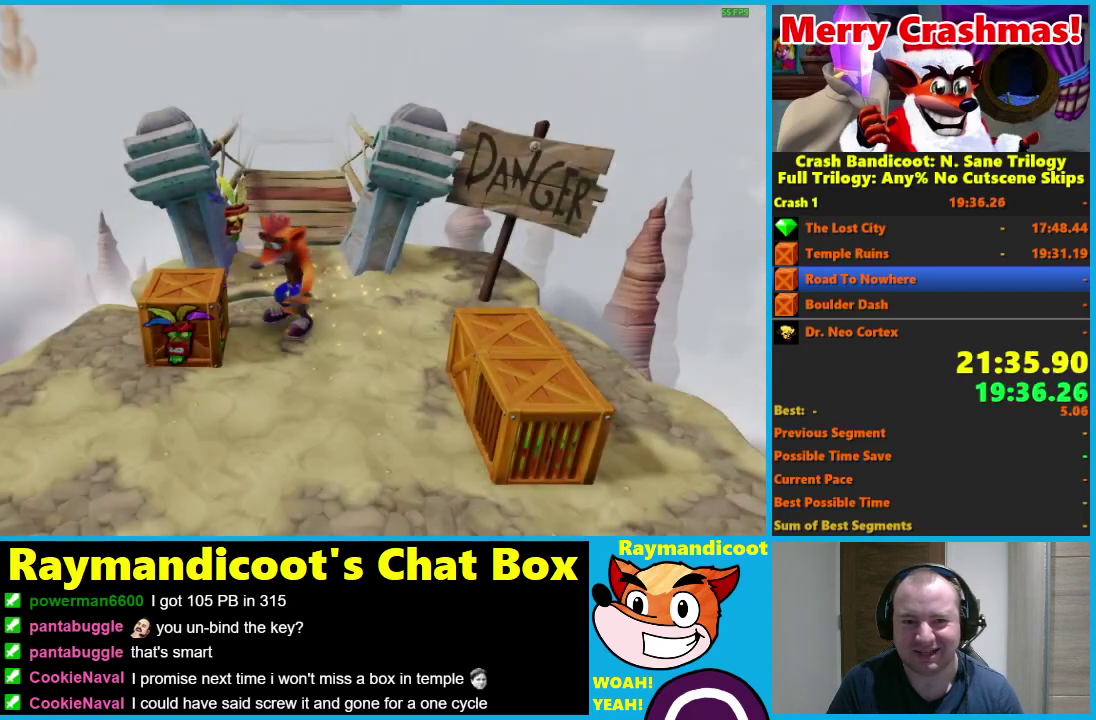
{"buttons": [], "left_stick": "up", "right_stick": "center", "events": [[67, "X", "down"], [67, "left_stick", "up-left"], [117, "left_stick", "up"], [133, "X", "up"], [167, "A", "down"], [267, "A", "up"]]}
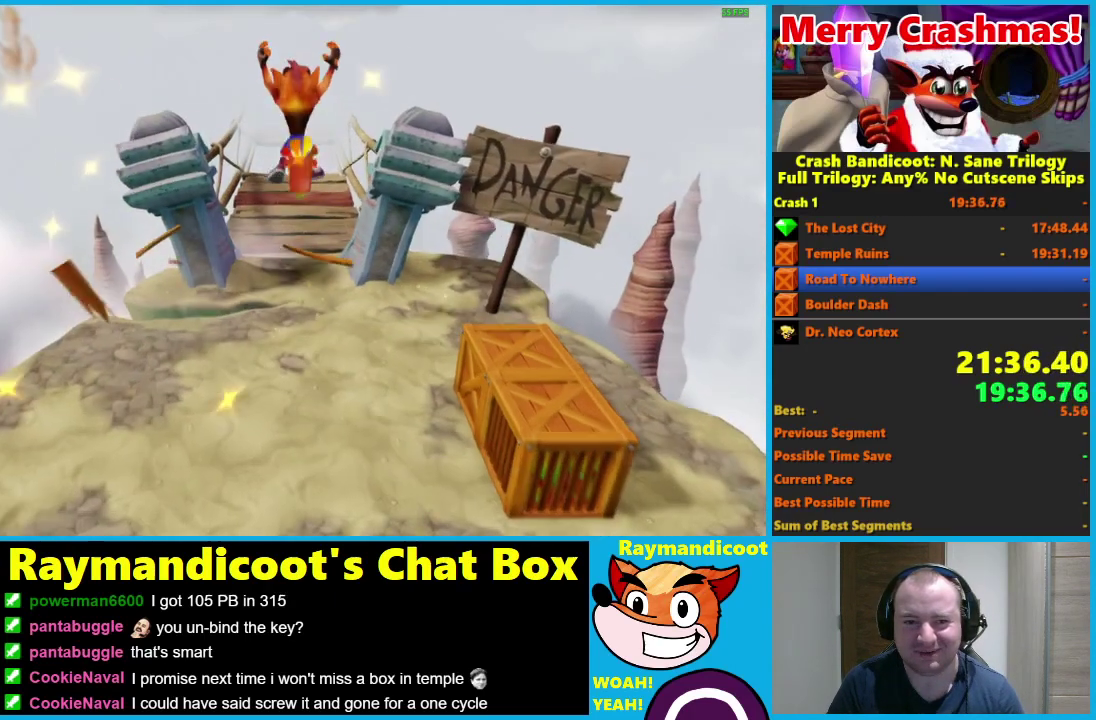
{"buttons": [], "left_stick": "up-right", "right_stick": "center", "events": [[83, "left_stick", "up-right"], [133, "X", "down"], [217, "X", "up"]]}
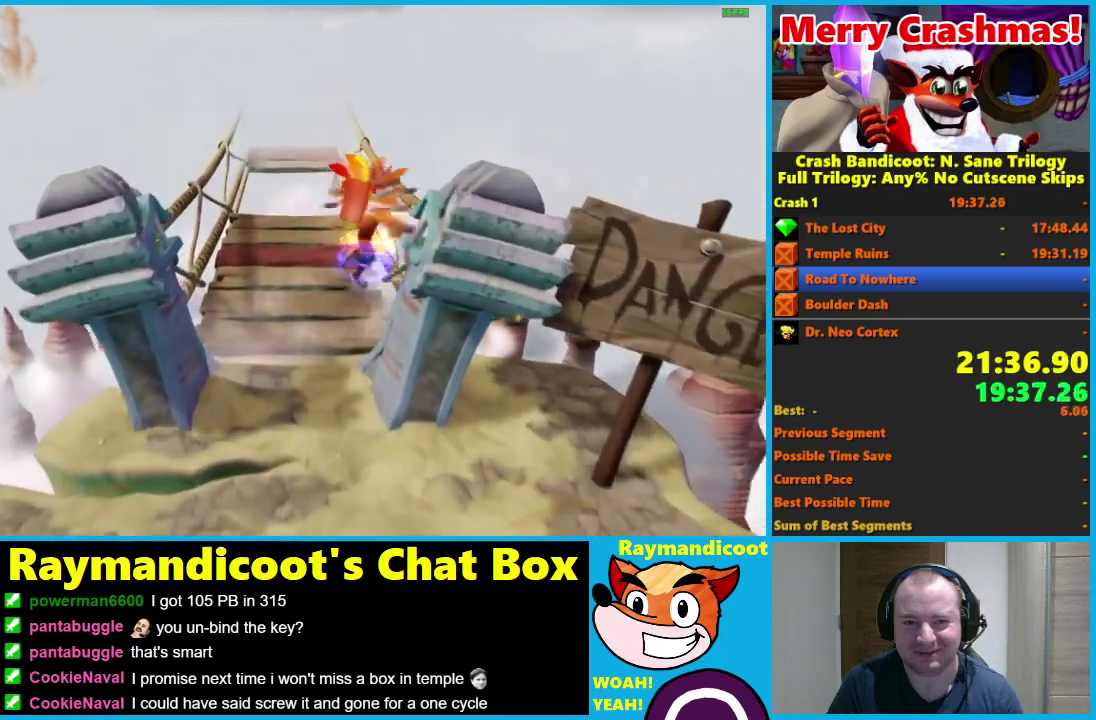
{"buttons": [], "left_stick": "up", "right_stick": "center", "events": [[33, "left_stick", "up"], [250, "A", "down"], [300, "left_stick", "up-right"], [383, "A", "up"], [483, "left_stick", "up"]]}
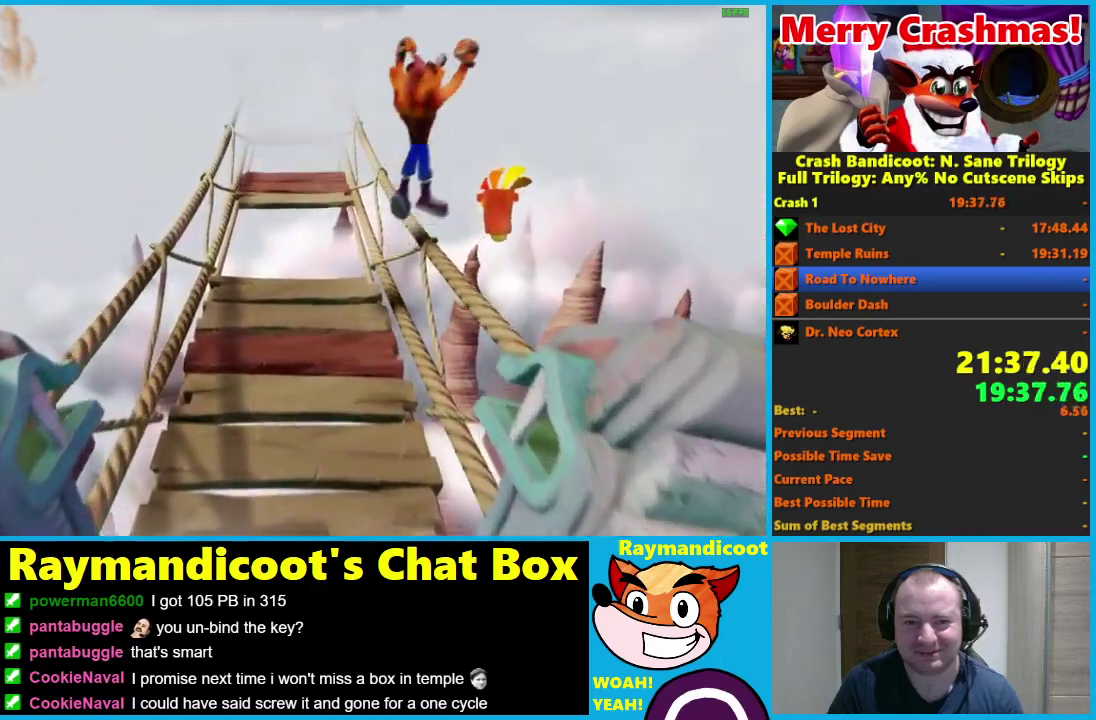
{"buttons": ["A"], "left_stick": "up-left", "right_stick": "center", "events": [[317, "A", "down"], [367, "left_stick", "up-left"]]}
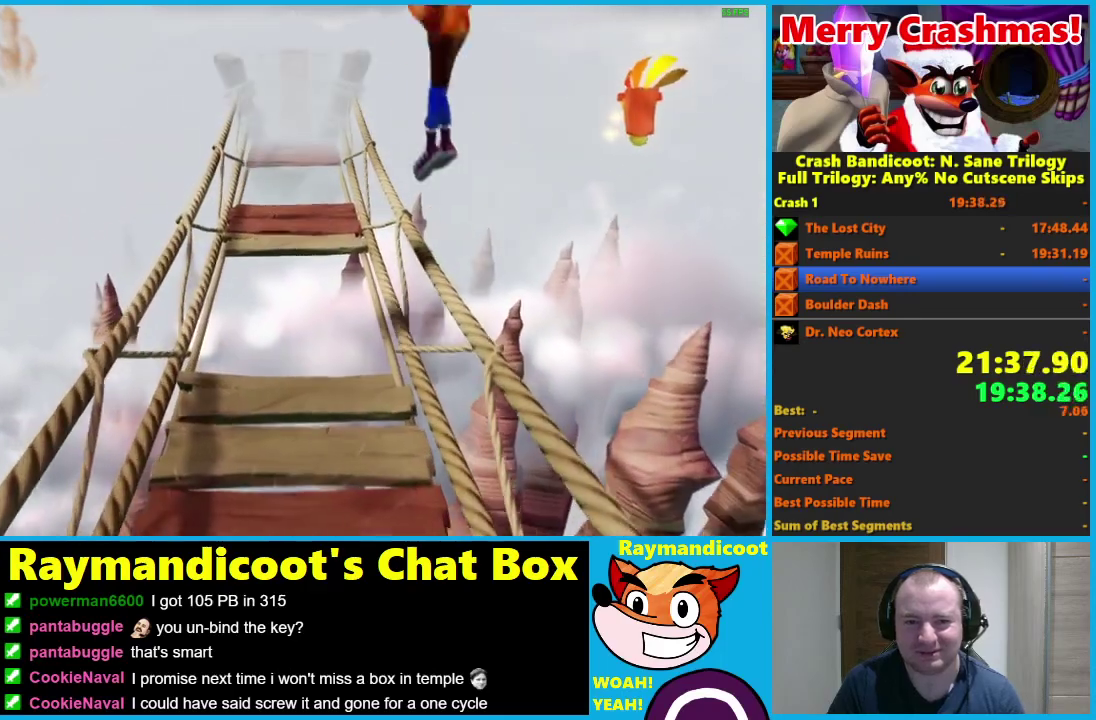
{"buttons": [], "left_stick": "up", "right_stick": "center", "events": [[183, "left_stick", "up"], [233, "A", "up"], [400, "X", "down"], [483, "X", "up"]]}
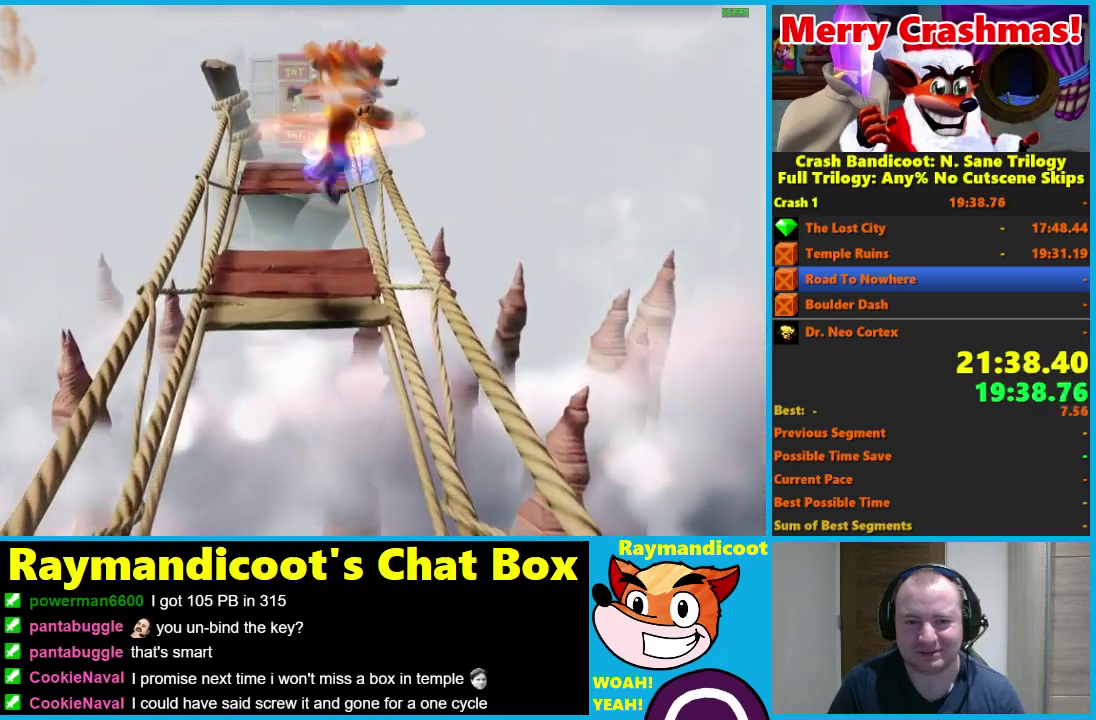
{"buttons": ["A"], "left_stick": "up", "right_stick": "center", "events": [[467, "A", "down"]]}
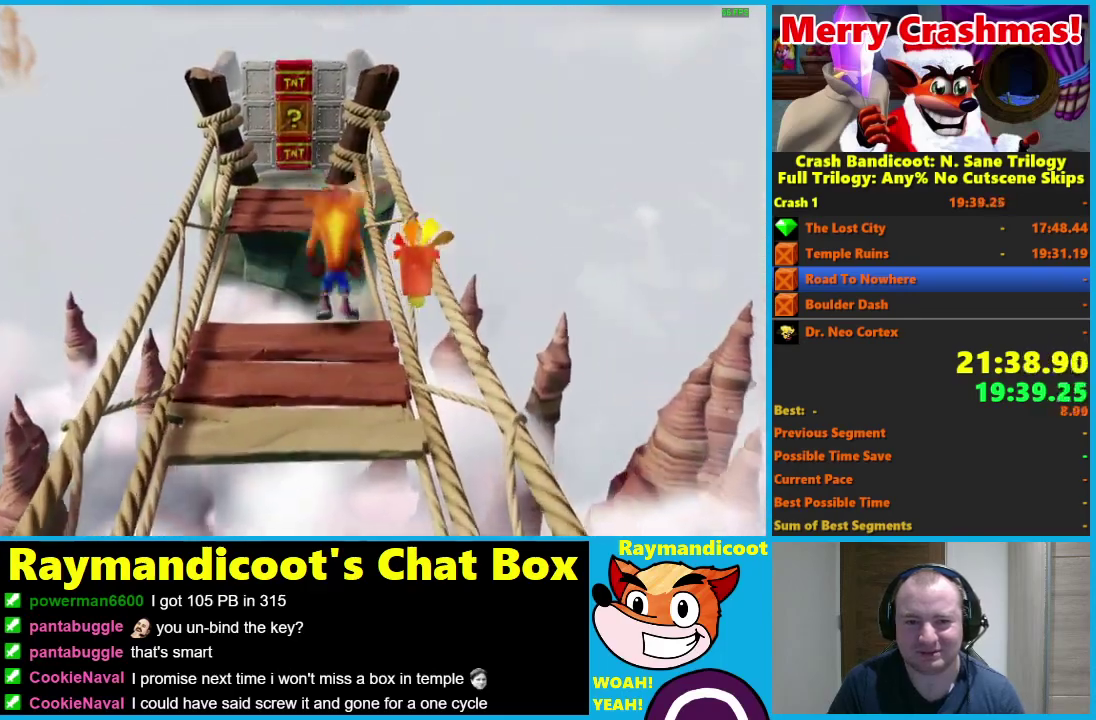
{"buttons": ["A"], "left_stick": "up", "right_stick": "center", "events": []}
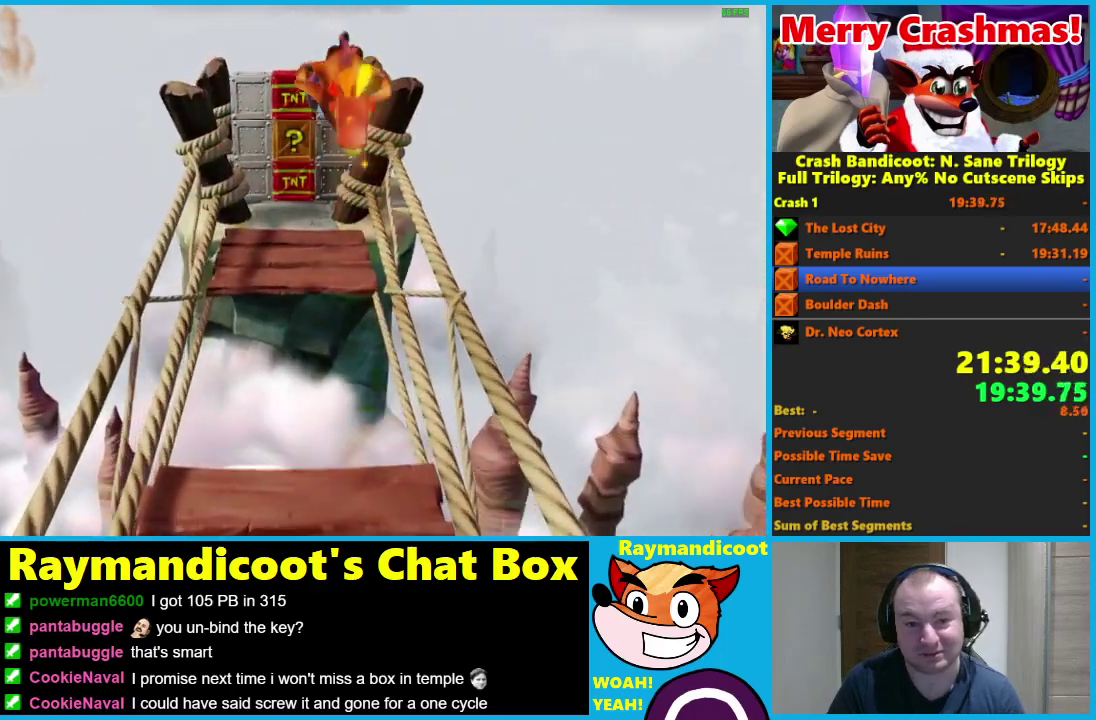
{"buttons": [], "left_stick": "up", "right_stick": "center", "events": [[67, "A", "up"], [250, "left_stick", "up-left"], [383, "left_stick", "up"]]}
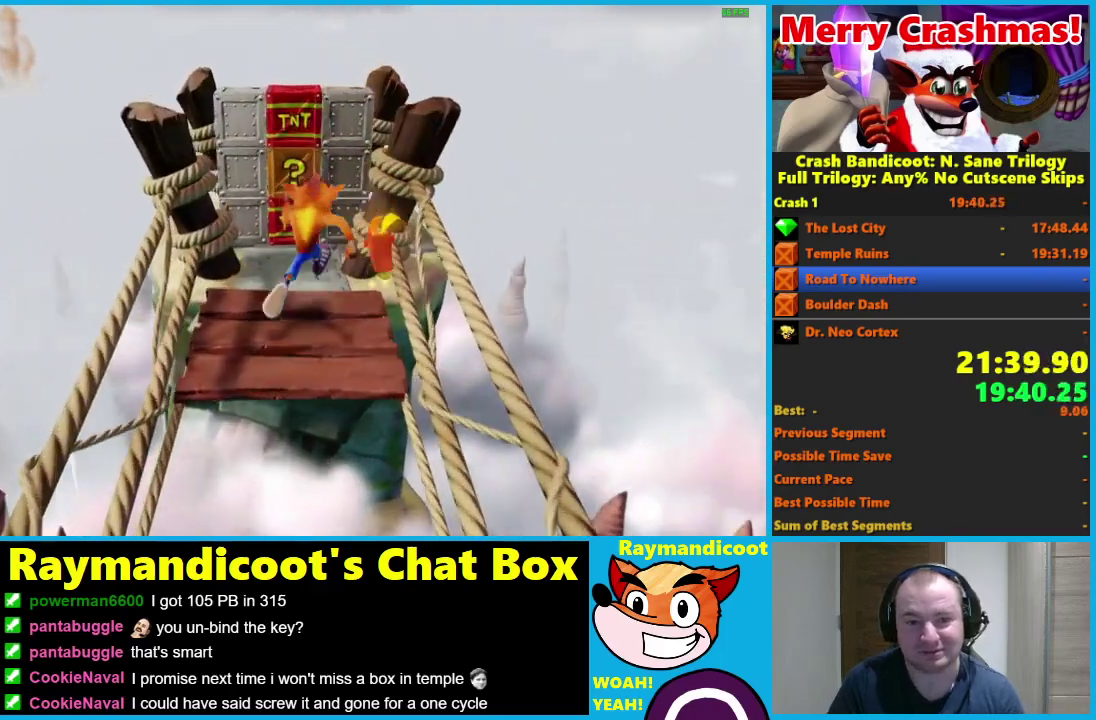
{"buttons": ["A", "X"], "left_stick": "up", "right_stick": "center", "events": [[200, "A", "down"], [250, "X", "down"]]}
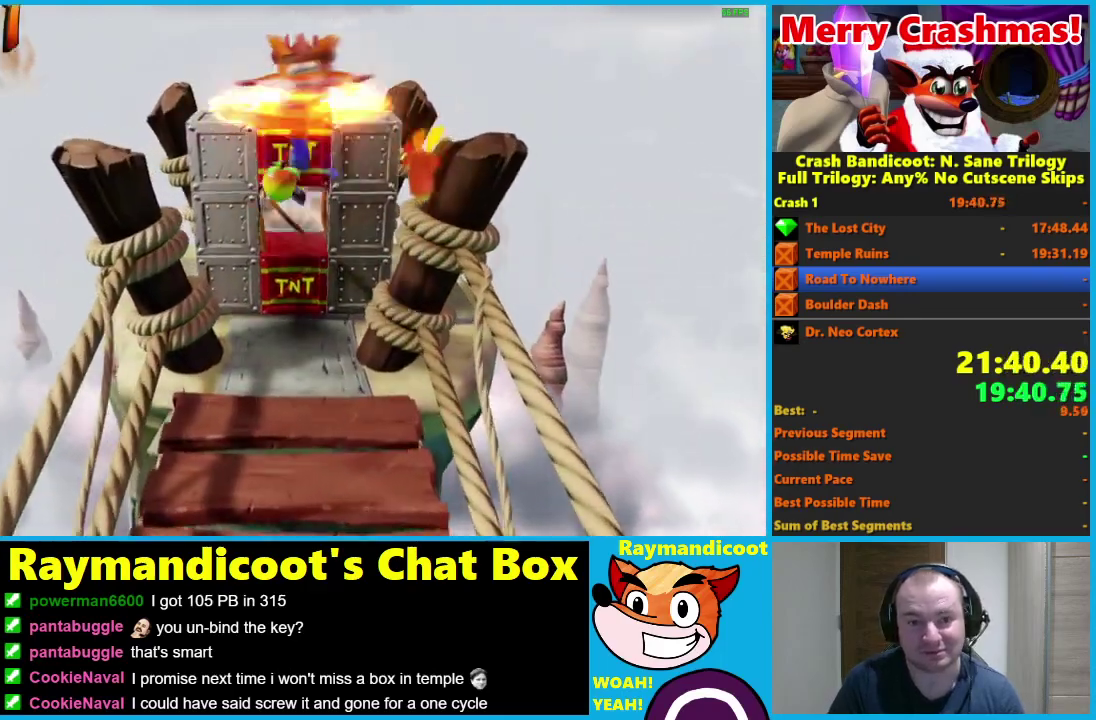
{"buttons": [], "left_stick": "up", "right_stick": "center", "events": [[100, "X", "up"], [133, "A", "up"]]}
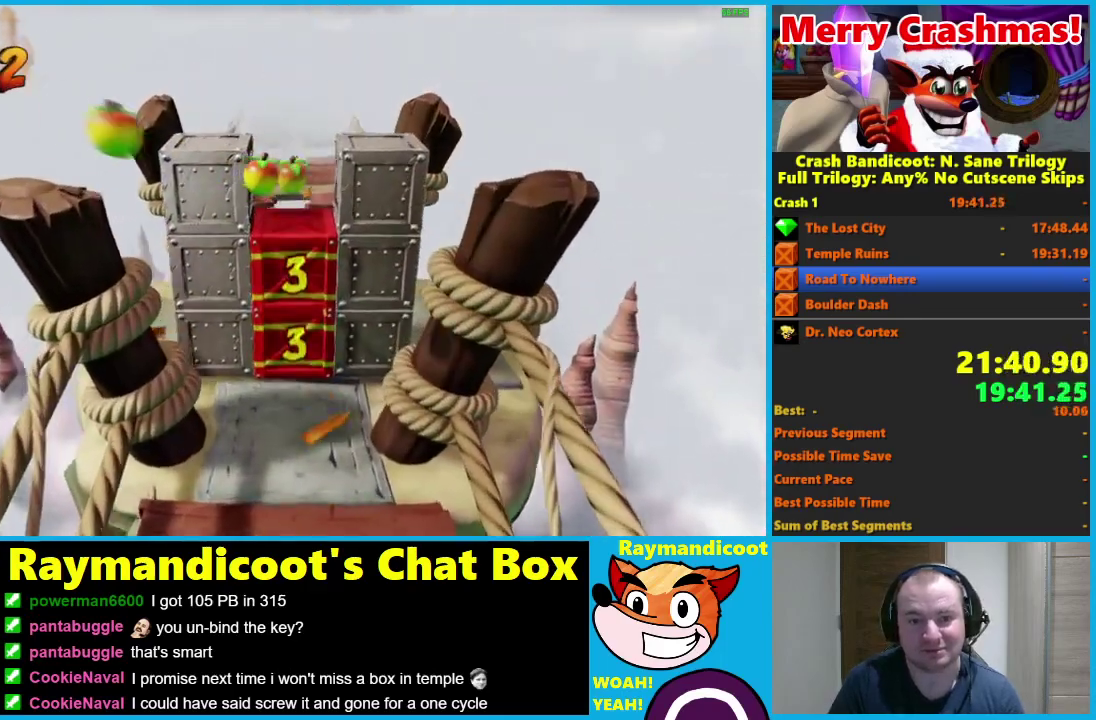
{"buttons": [], "left_stick": "up", "right_stick": "center", "events": []}
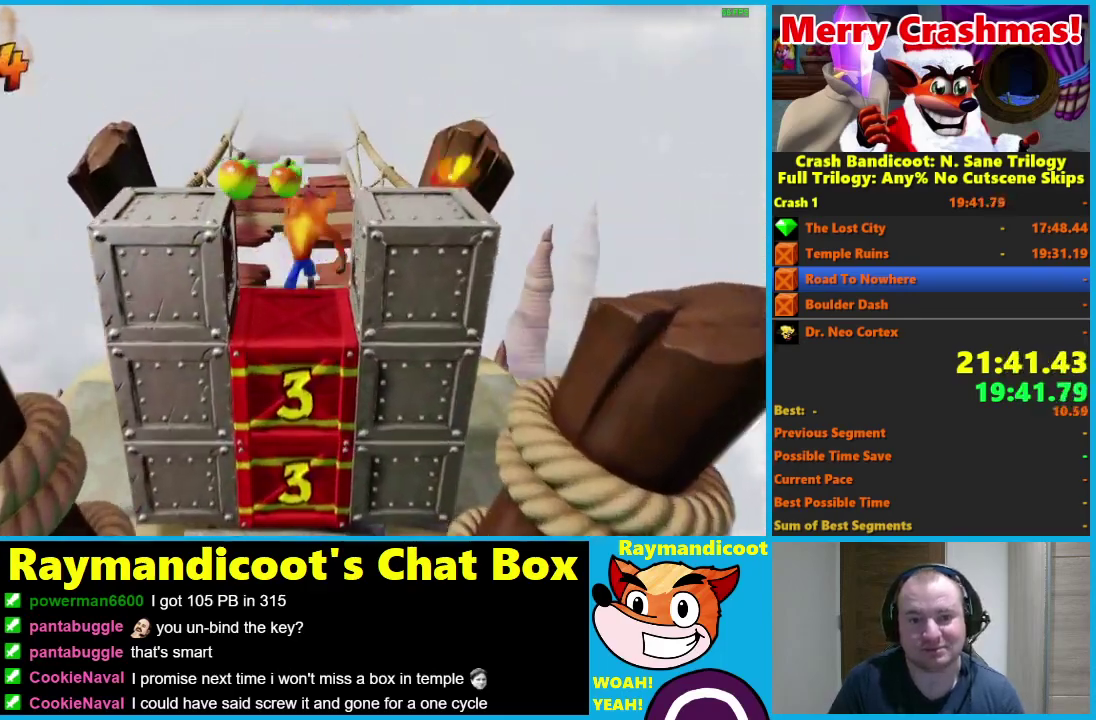
{"buttons": ["A"], "left_stick": "up", "right_stick": "center", "events": [[67, "A", "down"]]}